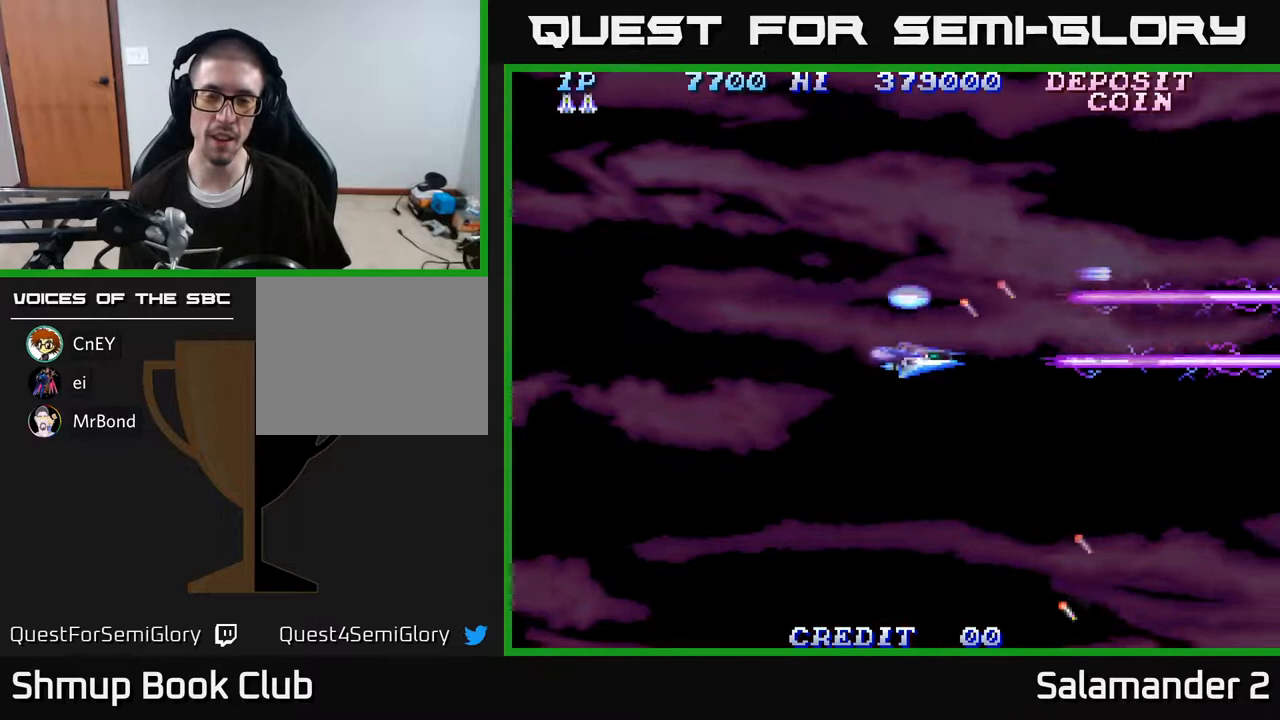
Gameplay with a controller (Xbox layout); each line is a JSON object with the inputs held at the frame after it. "events" lists button and stick changes between this image and that frame as [ms after this image, input, new state], when the widget could be followed in between. Not read: left_stick.
{"buttons": ["DPAD_UP"], "right_stick": "center", "events": [[250, "DPAD_RIGHT", "down"], [367, "DPAD_DOWN", "up"], [433, "A", "up"], [467, "DPAD_UP", "down"], [483, "DPAD_RIGHT", "up"]]}
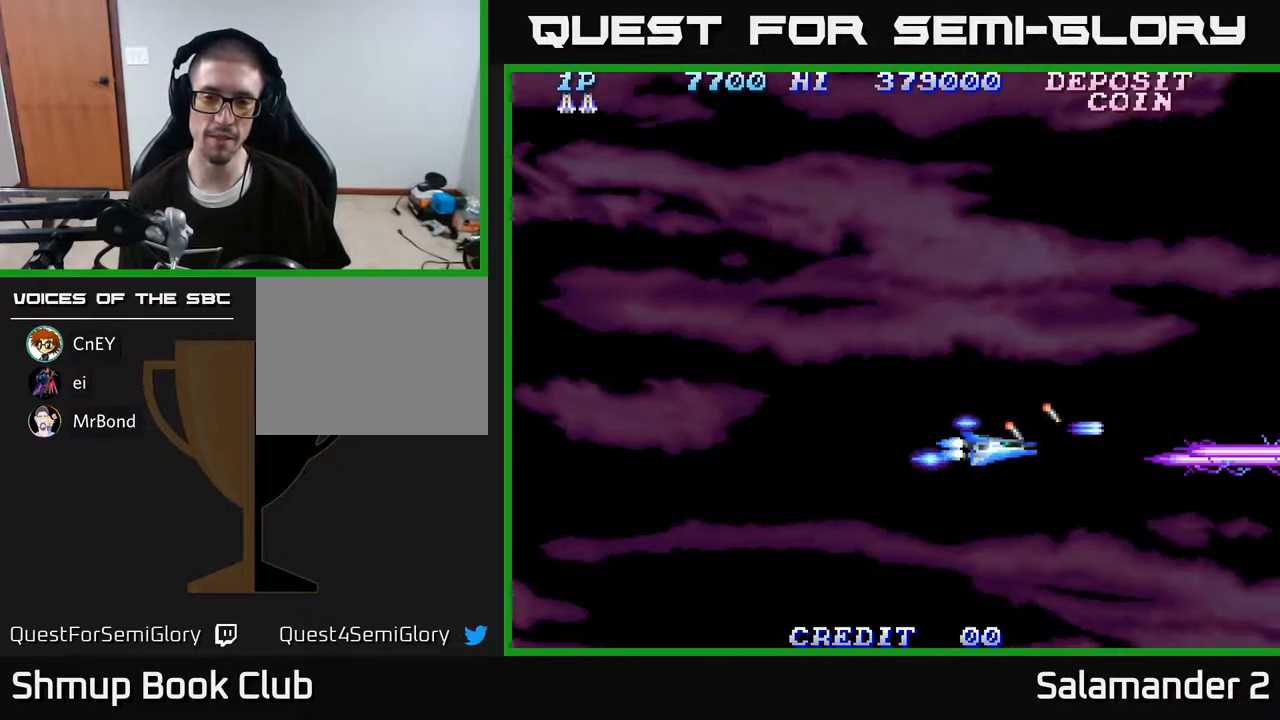
{"buttons": ["A", "DPAD_UP"], "right_stick": "center", "events": [[500, "A", "down"]]}
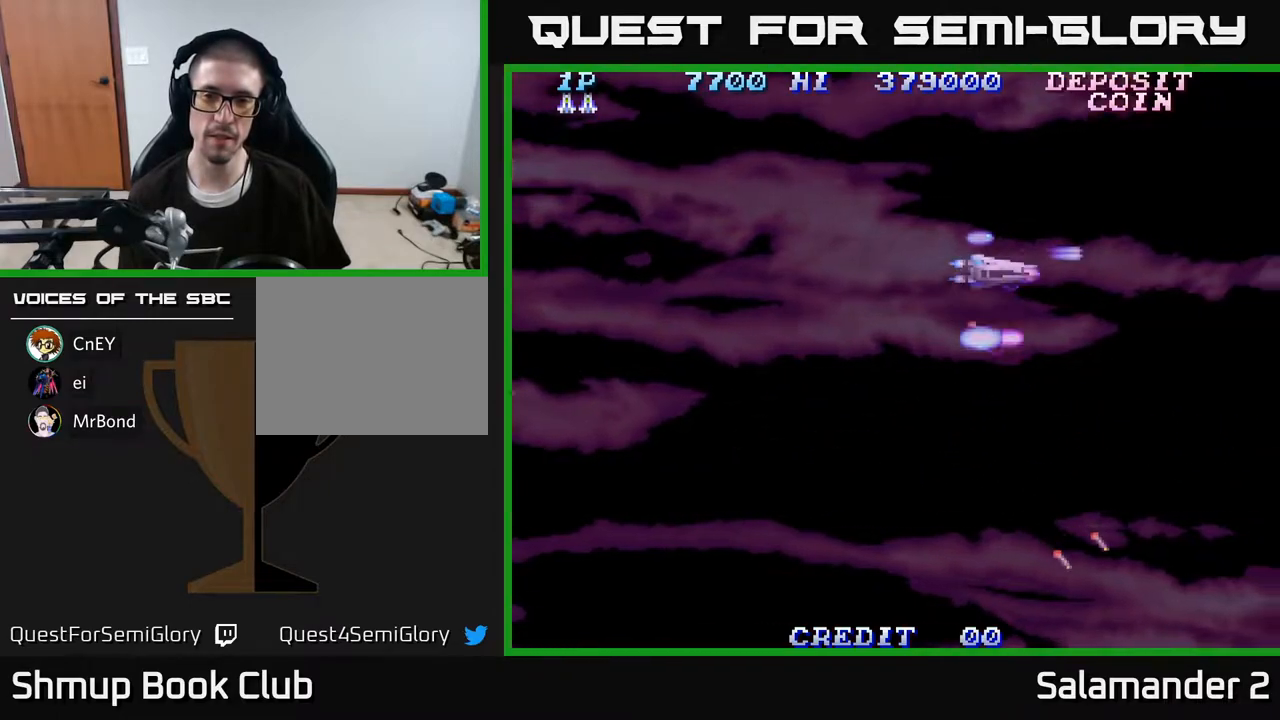
{"buttons": ["DPAD_DOWN"], "right_stick": "center", "events": [[267, "DPAD_LEFT", "down"], [283, "DPAD_UP", "up"], [317, "A", "up"], [400, "DPAD_DOWN", "down"], [483, "DPAD_LEFT", "up"]]}
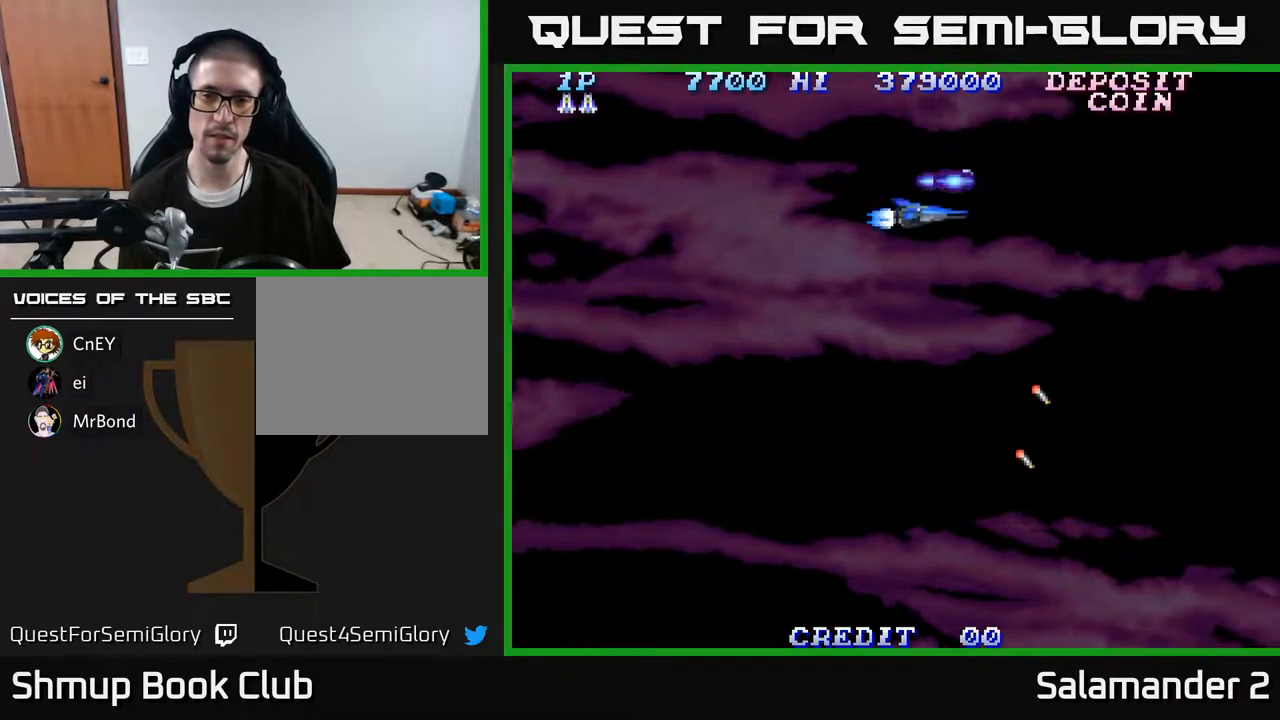
{"buttons": ["DPAD_UP"], "right_stick": "center", "events": [[183, "DPAD_RIGHT", "down"], [350, "DPAD_DOWN", "up"], [467, "DPAD_UP", "down"], [500, "DPAD_RIGHT", "up"]]}
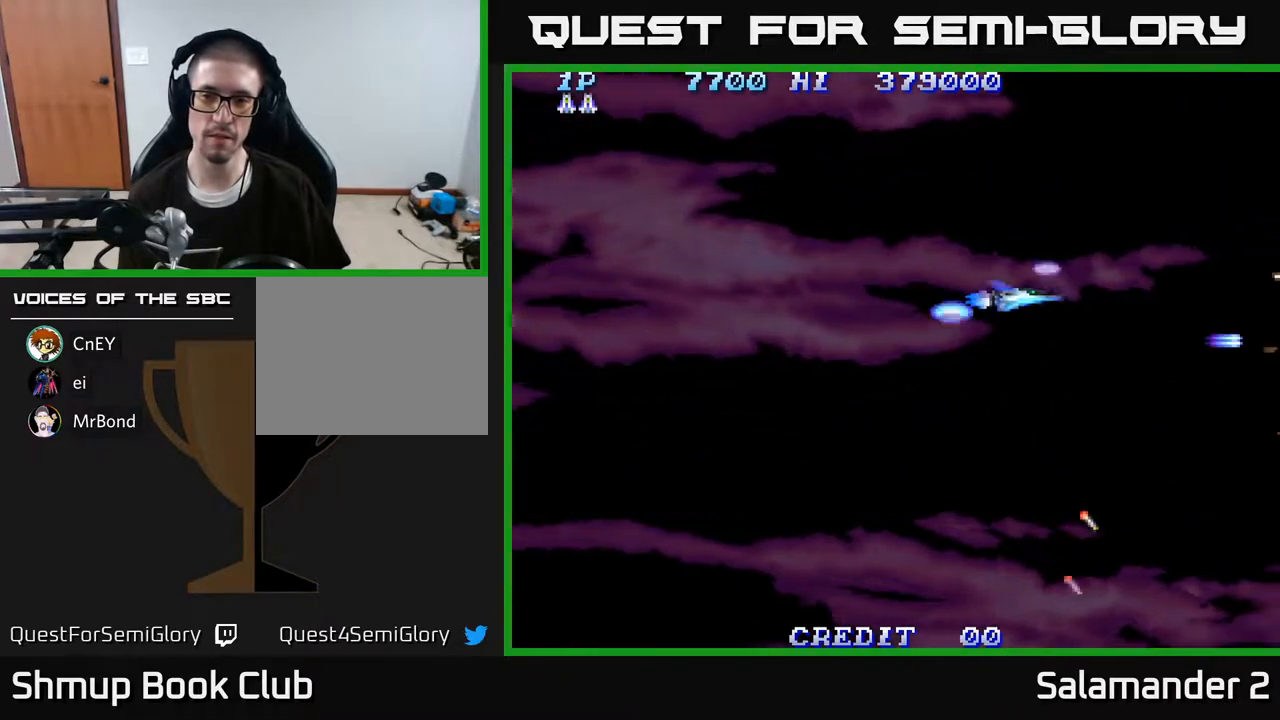
{"buttons": ["A", "DPAD_DOWN", "DPAD_LEFT"], "right_stick": "center", "events": [[133, "A", "down"], [150, "DPAD_LEFT", "down"], [250, "DPAD_UP", "up"], [450, "DPAD_DOWN", "down"]]}
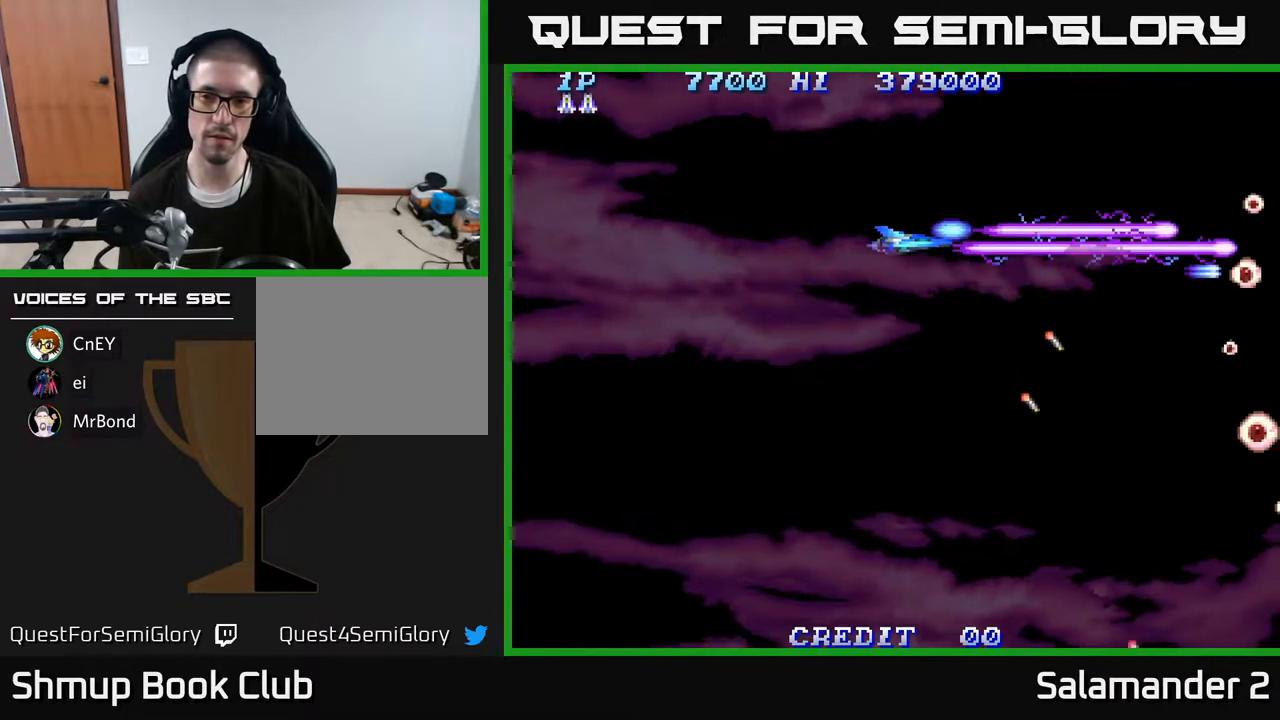
{"buttons": ["A", "DPAD_UP"], "right_stick": "center", "events": [[17, "DPAD_LEFT", "up"], [150, "DPAD_RIGHT", "down"], [217, "DPAD_DOWN", "up"], [367, "DPAD_UP", "down"], [417, "DPAD_RIGHT", "up"]]}
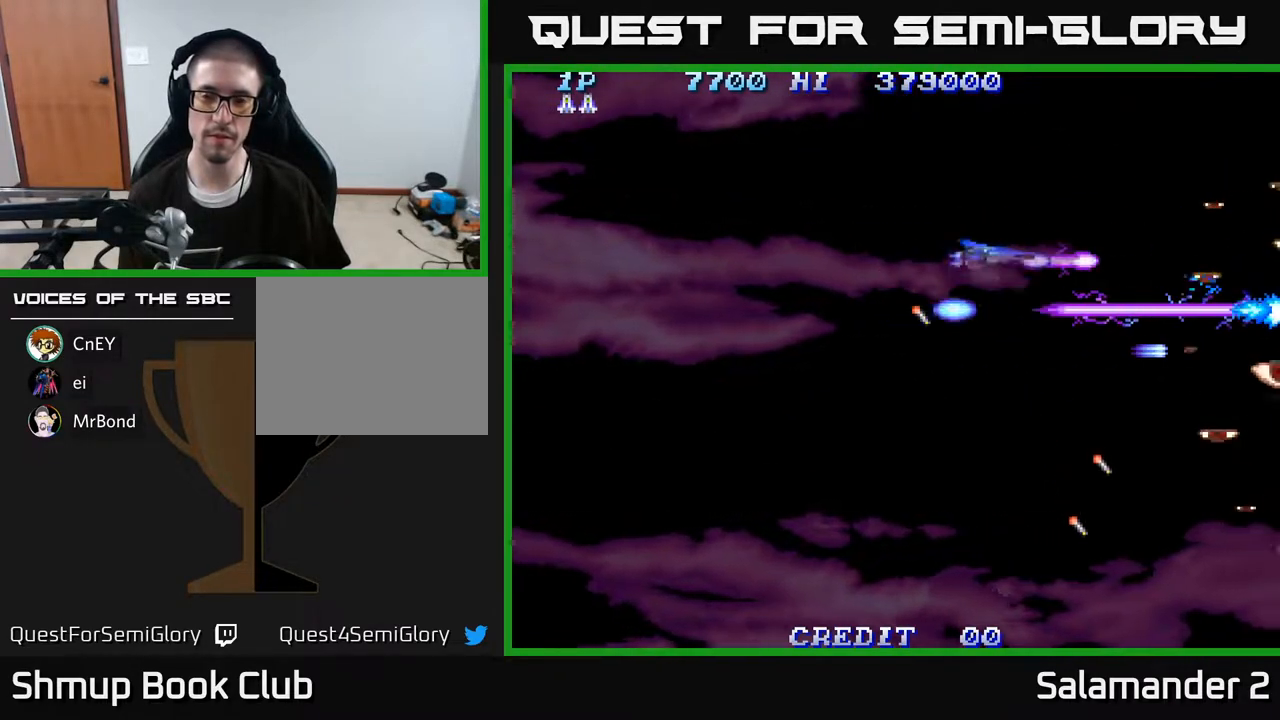
{"buttons": ["A", "DPAD_DOWN"], "right_stick": "center", "events": [[133, "DPAD_LEFT", "down"], [283, "DPAD_UP", "up"], [400, "DPAD_DOWN", "down"], [467, "DPAD_LEFT", "up"]]}
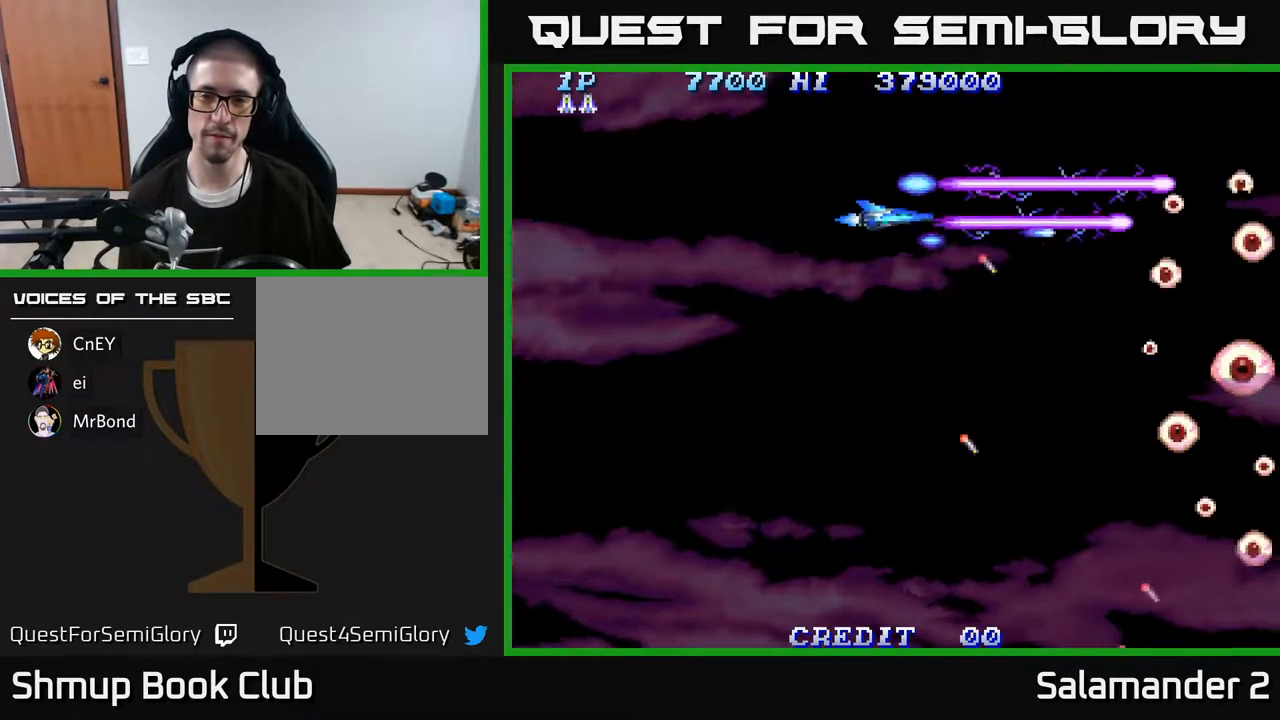
{"buttons": ["A", "DPAD_UP"], "right_stick": "center", "events": [[133, "DPAD_RIGHT", "down"], [200, "DPAD_DOWN", "up"], [317, "DPAD_UP", "down"], [417, "DPAD_RIGHT", "up"]]}
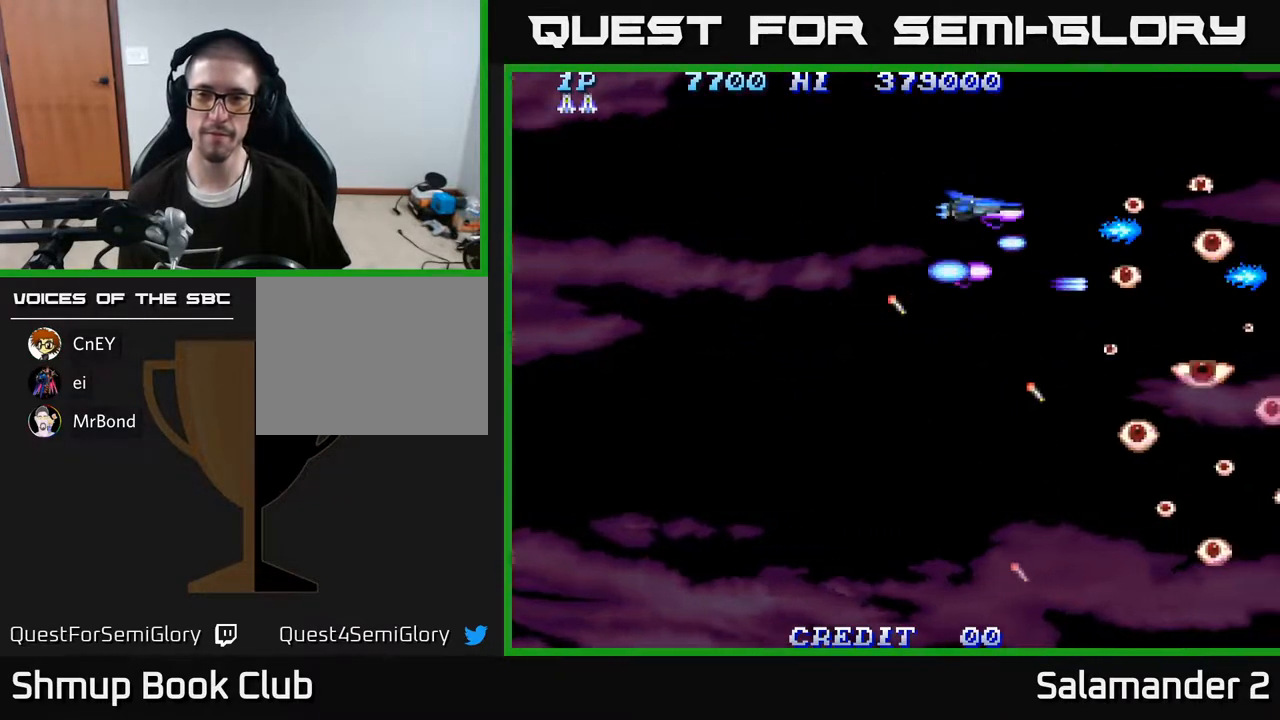
{"buttons": ["A", "DPAD_DOWN"], "right_stick": "center", "events": [[67, "DPAD_LEFT", "down"], [150, "DPAD_UP", "up"], [267, "DPAD_DOWN", "down"], [367, "DPAD_LEFT", "up"]]}
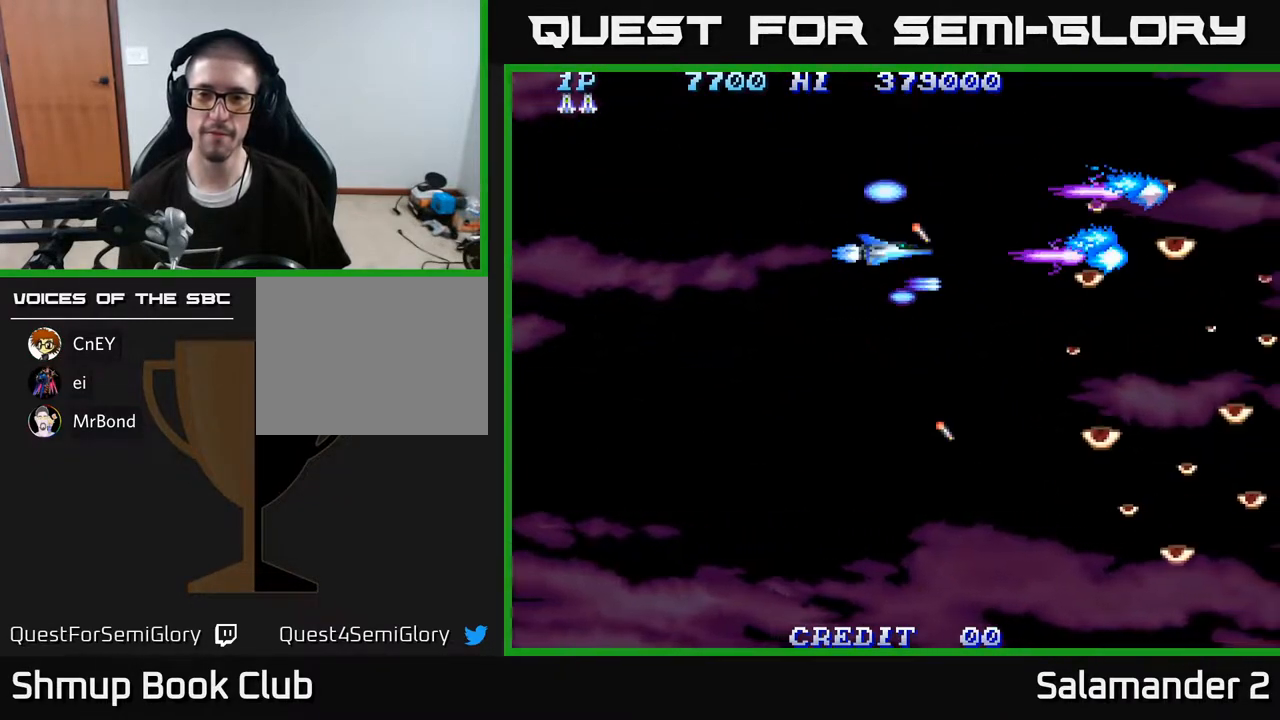
{"buttons": ["A", "DPAD_UP", "DPAD_LEFT"], "right_stick": "center", "events": [[133, "DPAD_RIGHT", "down"], [183, "DPAD_DOWN", "up"], [250, "DPAD_RIGHT", "up"], [250, "DPAD_UP", "down"], [400, "DPAD_LEFT", "down"]]}
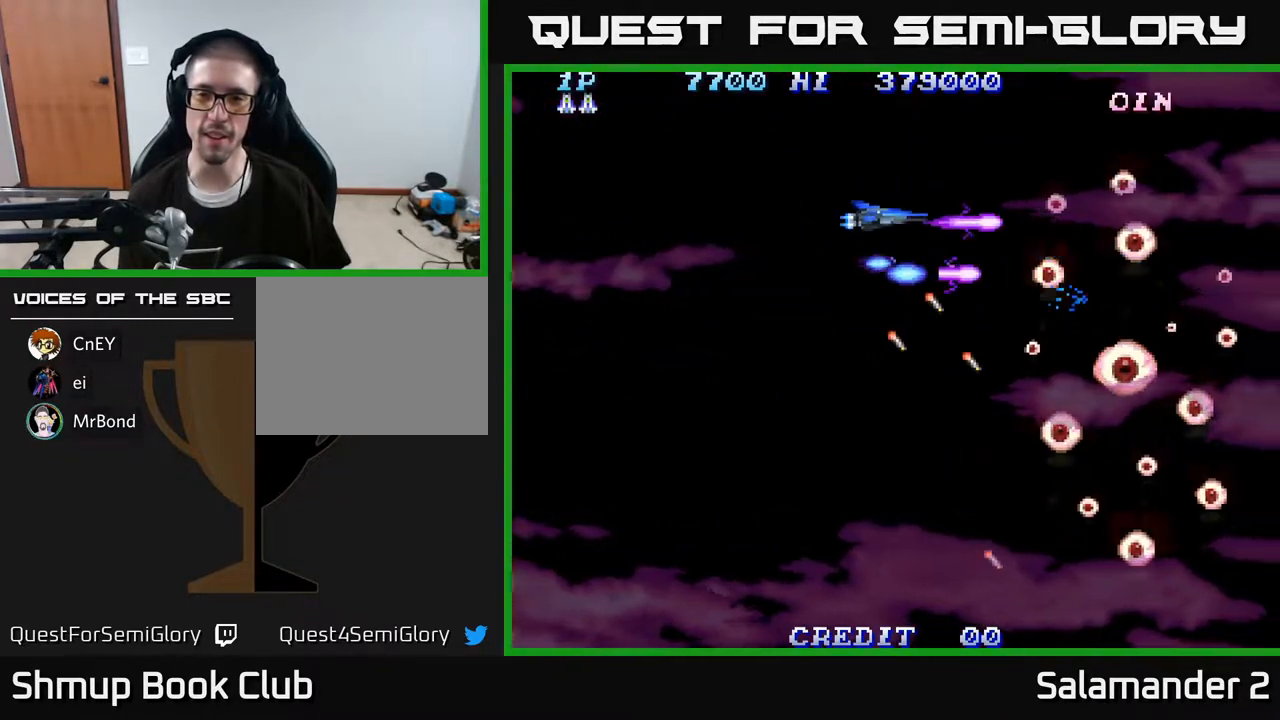
{"buttons": ["A", "DPAD_DOWN"], "right_stick": "center", "events": [[100, "DPAD_UP", "up"], [283, "DPAD_DOWN", "down"], [333, "DPAD_LEFT", "up"]]}
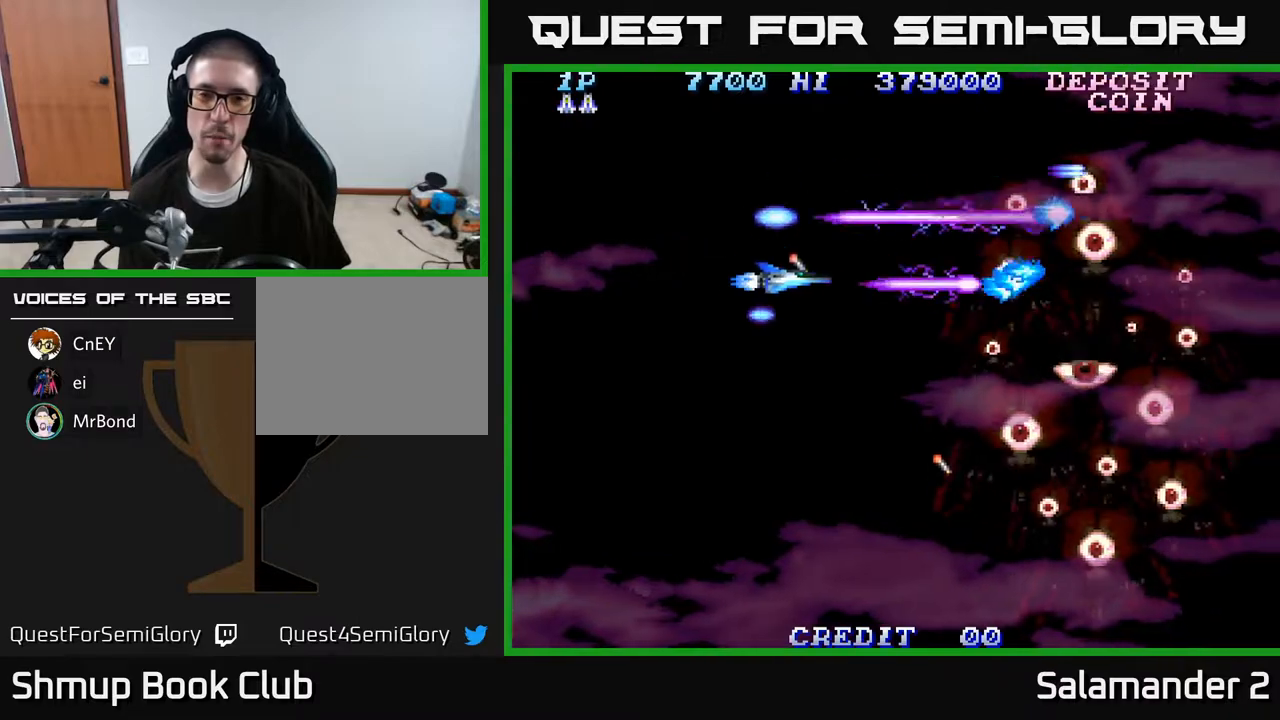
{"buttons": ["A", "DPAD_UP"], "right_stick": "center", "events": [[33, "DPAD_RIGHT", "down"], [67, "DPAD_DOWN", "up"], [133, "DPAD_RIGHT", "up"], [133, "DPAD_UP", "down"]]}
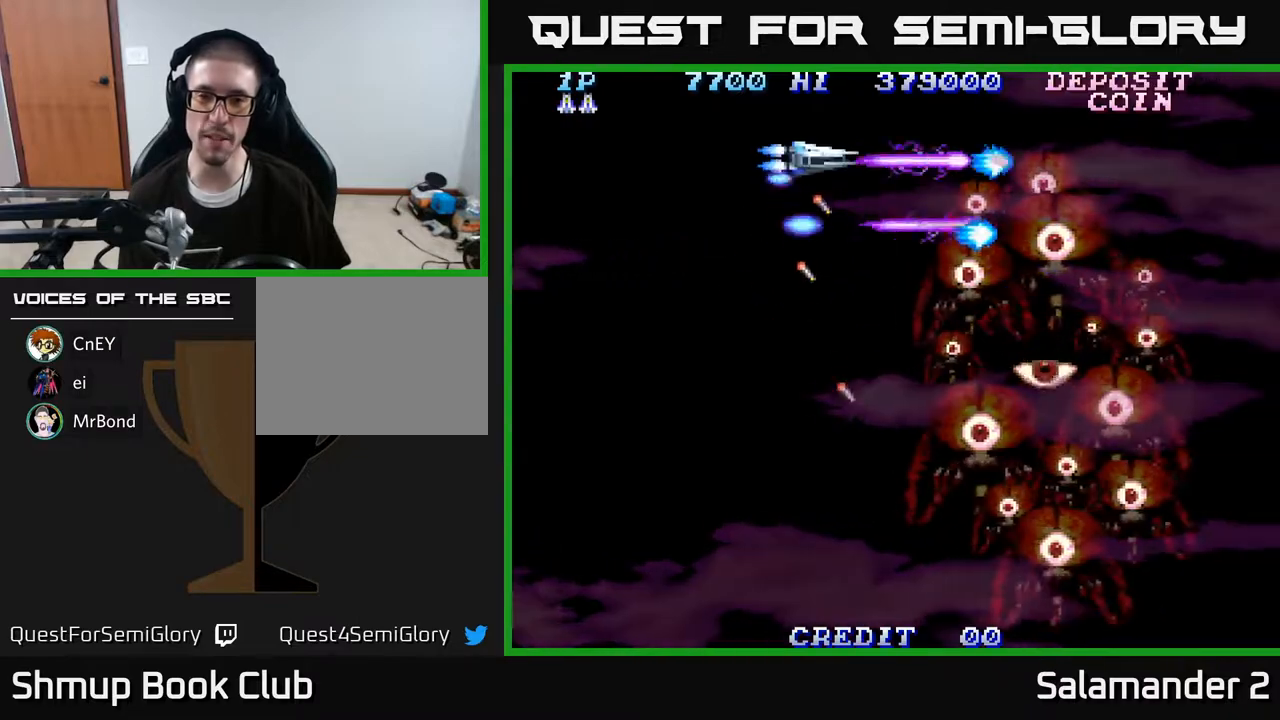
{"buttons": ["A", "DPAD_DOWN"], "right_stick": "center", "events": [[17, "DPAD_UP", "up"], [83, "DPAD_LEFT", "down"], [233, "DPAD_DOWN", "down"], [367, "DPAD_LEFT", "up"]]}
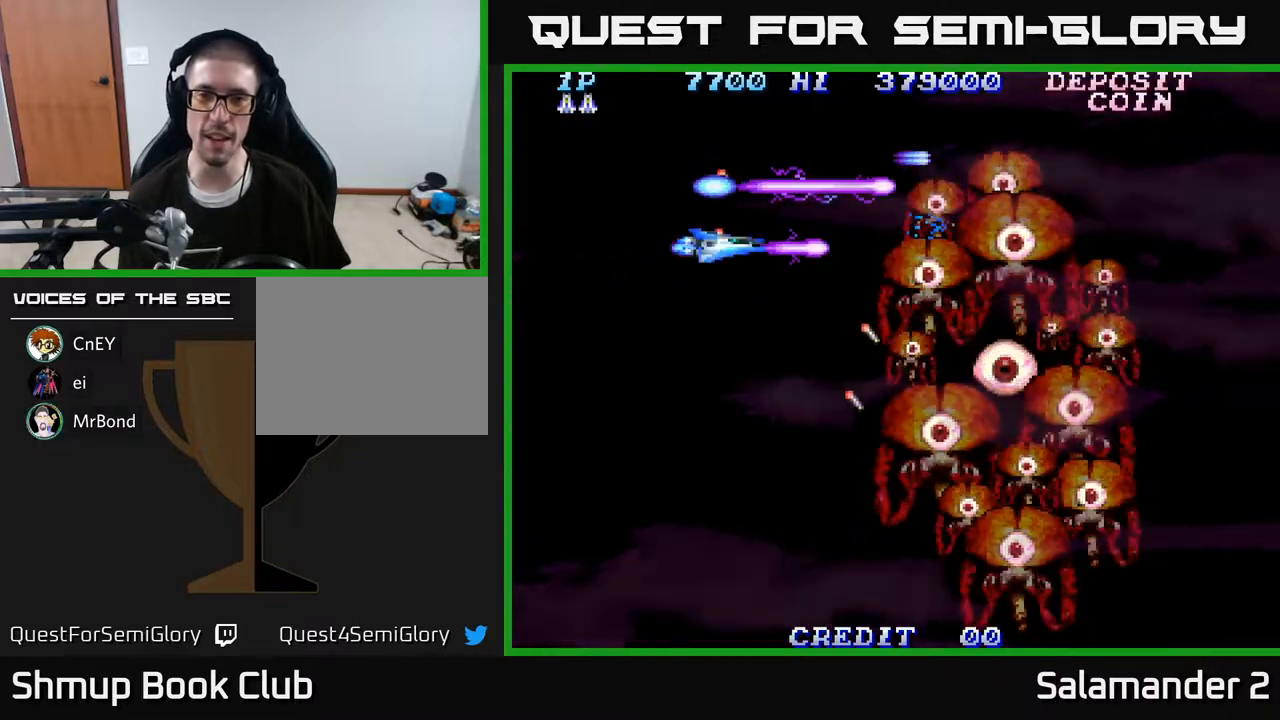
{"buttons": ["A", "DPAD_UP", "DPAD_LEFT"], "right_stick": "center", "events": [[117, "DPAD_DOWN", "up"], [117, "DPAD_RIGHT", "down"], [200, "DPAD_UP", "down"], [250, "DPAD_RIGHT", "up"], [483, "DPAD_LEFT", "down"]]}
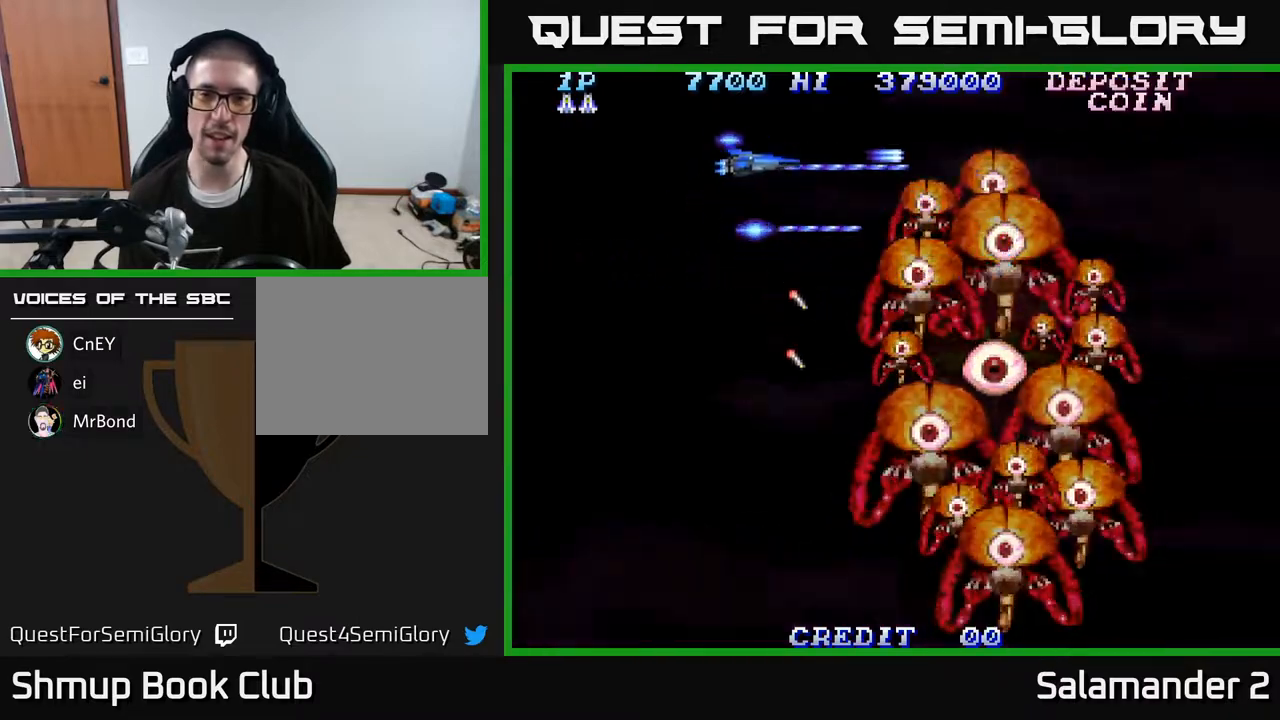
{"buttons": ["A"], "right_stick": "center", "events": [[17, "DPAD_UP", "up"], [100, "DPAD_LEFT", "up"], [217, "DPAD_DOWN", "down"], [383, "DPAD_DOWN", "up"]]}
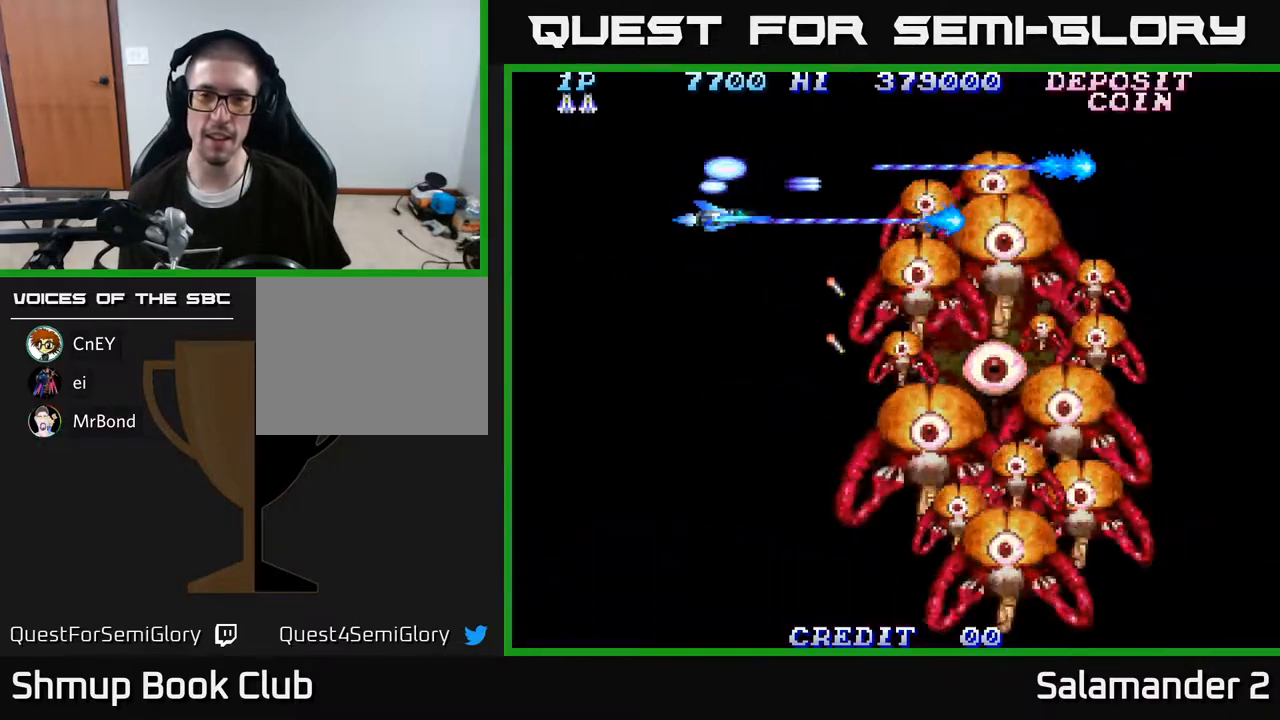
{"buttons": ["A"], "right_stick": "center", "events": [[200, "DPAD_DOWN", "down"], [267, "DPAD_DOWN", "up"]]}
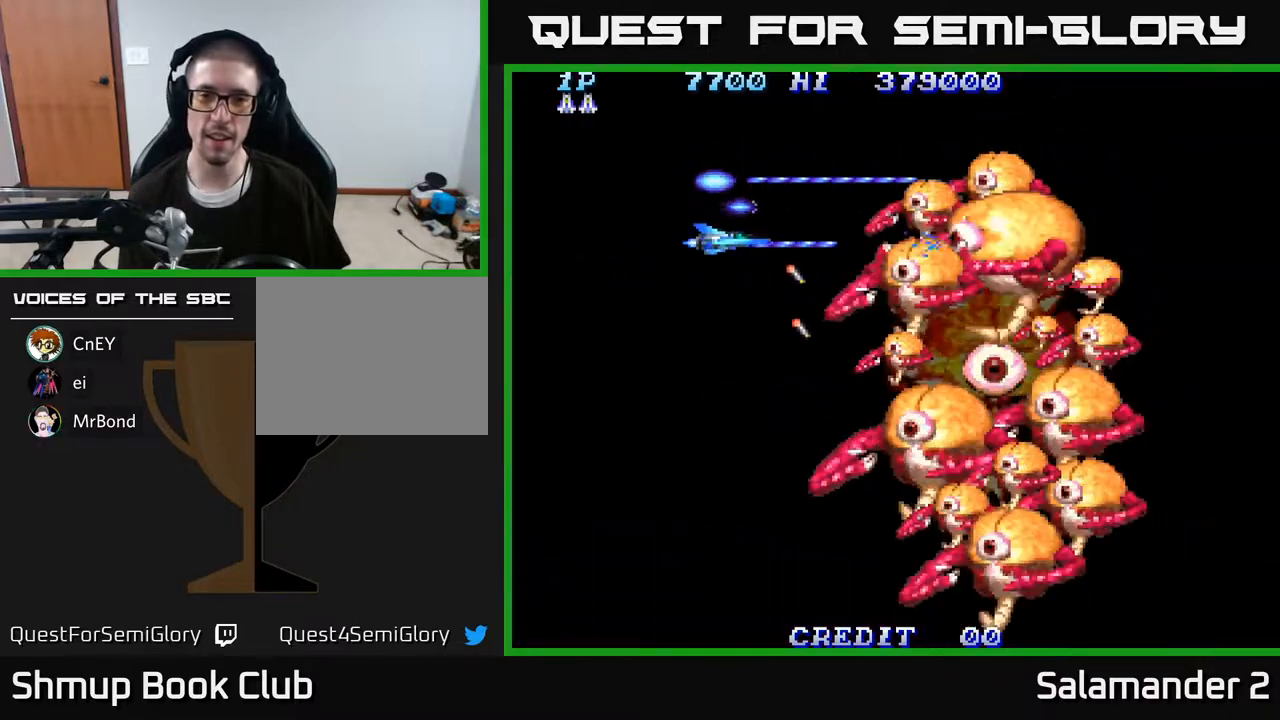
{"buttons": ["A"], "right_stick": "center", "events": []}
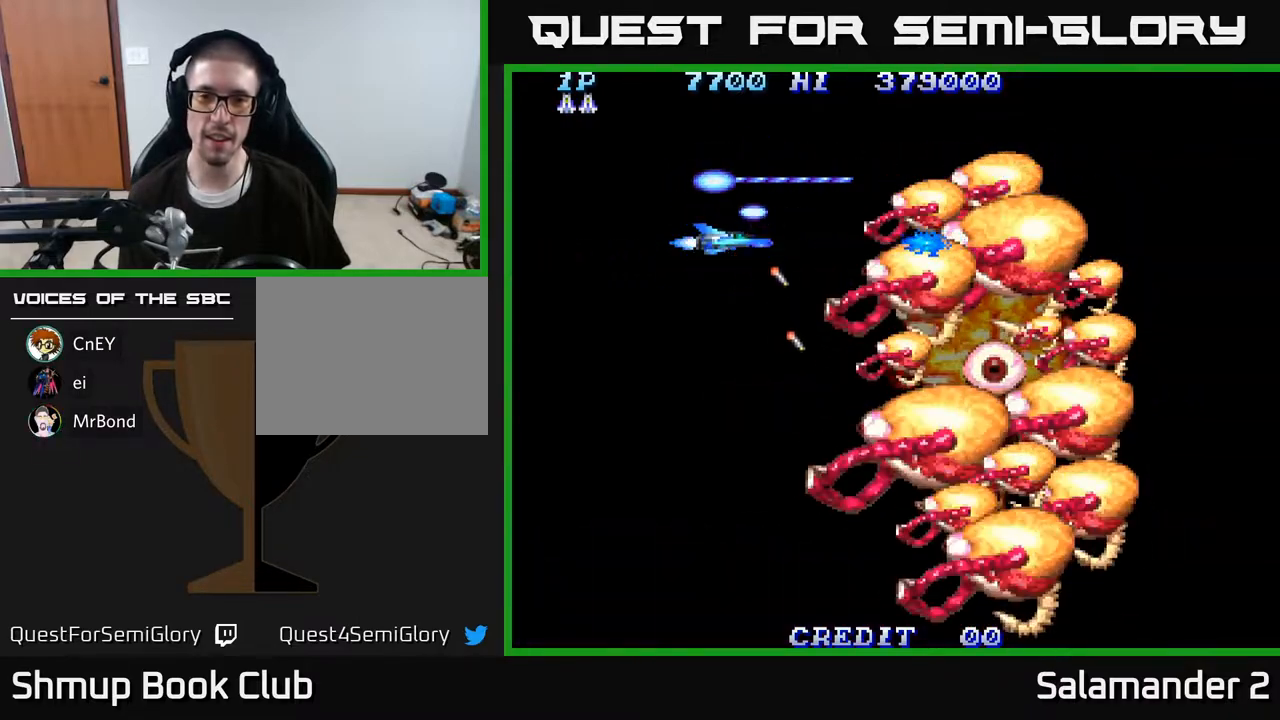
{"buttons": [], "right_stick": "center", "events": [[333, "A", "up"], [400, "A", "down"], [467, "A", "up"]]}
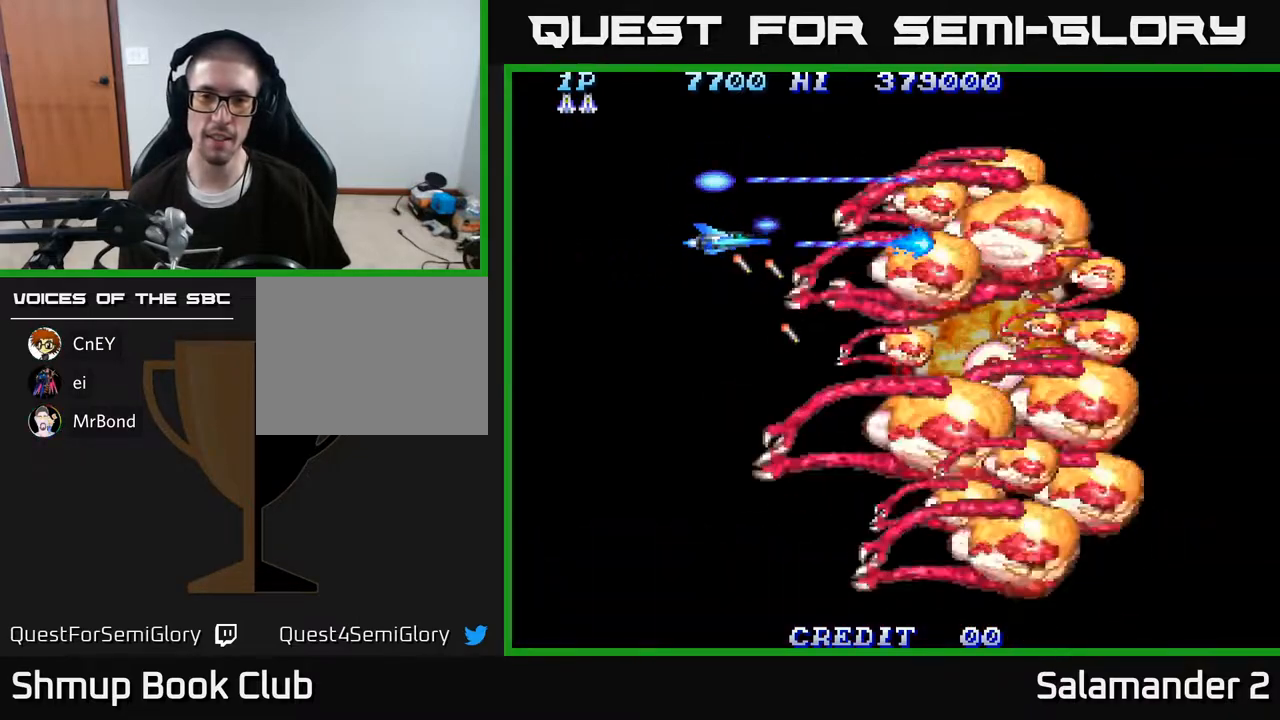
{"buttons": ["A"], "right_stick": "center", "events": [[33, "A", "down"]]}
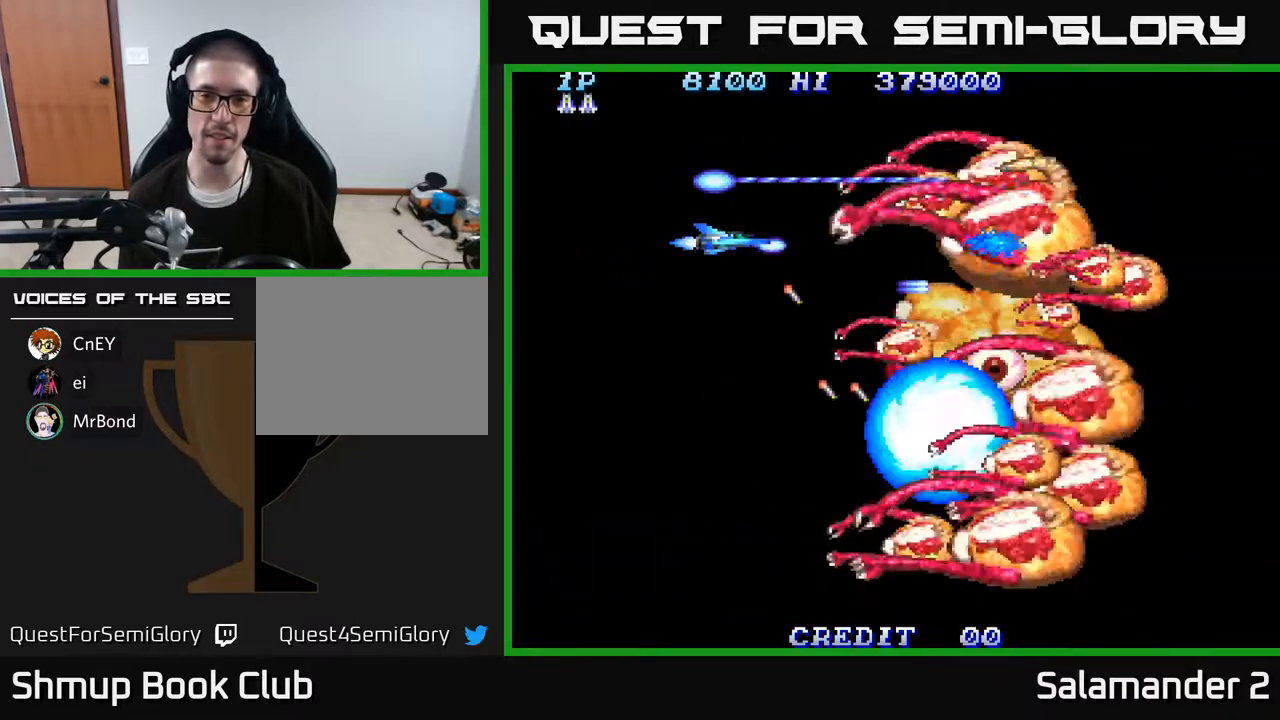
{"buttons": ["A", "DPAD_DOWN"], "right_stick": "center", "events": [[50, "DPAD_UP", "down"], [267, "DPAD_LEFT", "down"], [317, "DPAD_UP", "up"], [433, "DPAD_DOWN", "down"], [483, "DPAD_LEFT", "up"]]}
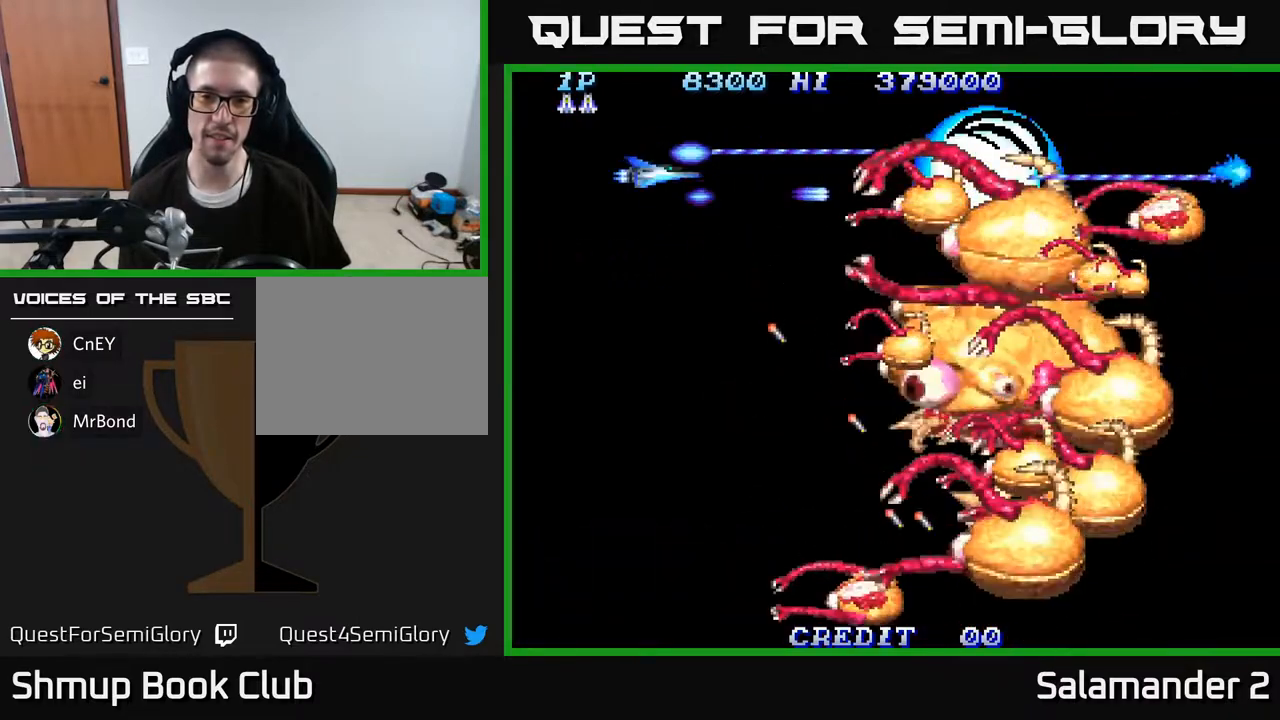
{"buttons": ["A", "DPAD_UP", "DPAD_LEFT"], "right_stick": "center", "events": [[100, "DPAD_RIGHT", "down"], [150, "DPAD_DOWN", "up"], [383, "DPAD_RIGHT", "up"], [383, "DPAD_UP", "down"], [433, "DPAD_LEFT", "down"]]}
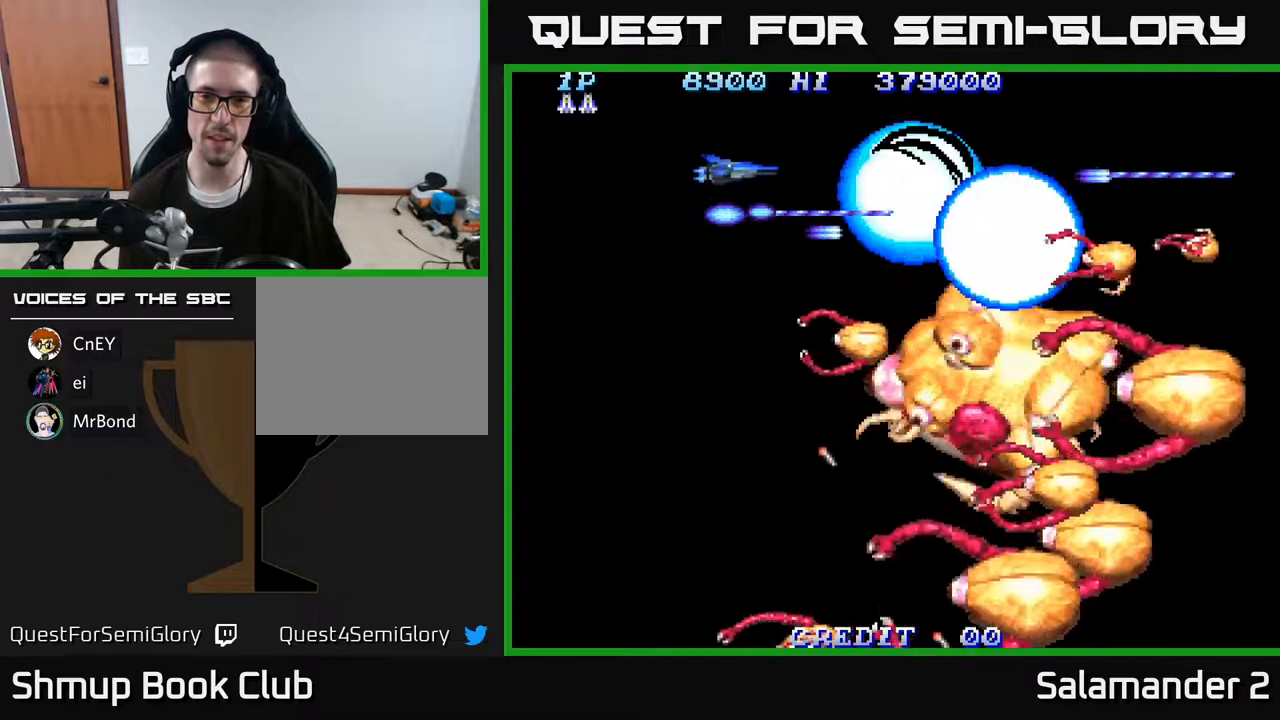
{"buttons": ["A", "DPAD_DOWN", "DPAD_LEFT"], "right_stick": "center", "events": [[33, "DPAD_UP", "up"], [167, "DPAD_DOWN", "down"]]}
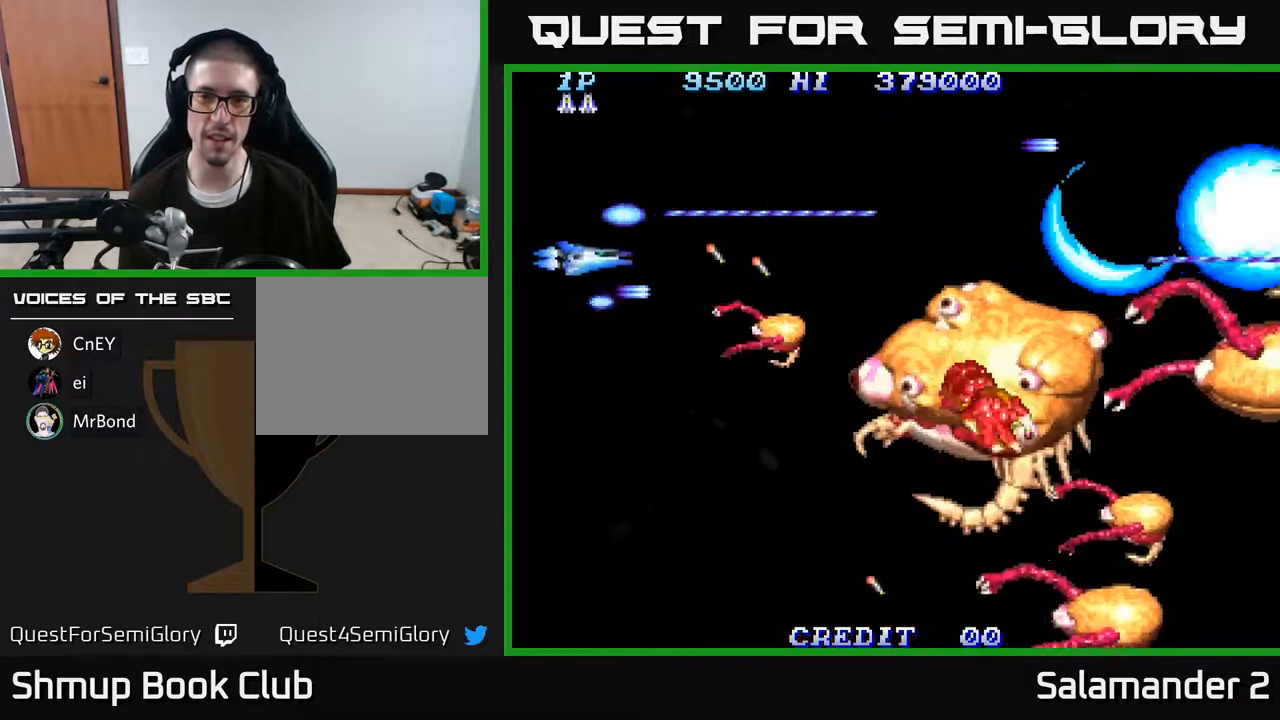
{"buttons": ["A", "DPAD_DOWN"], "right_stick": "center", "events": [[100, "DPAD_LEFT", "up"]]}
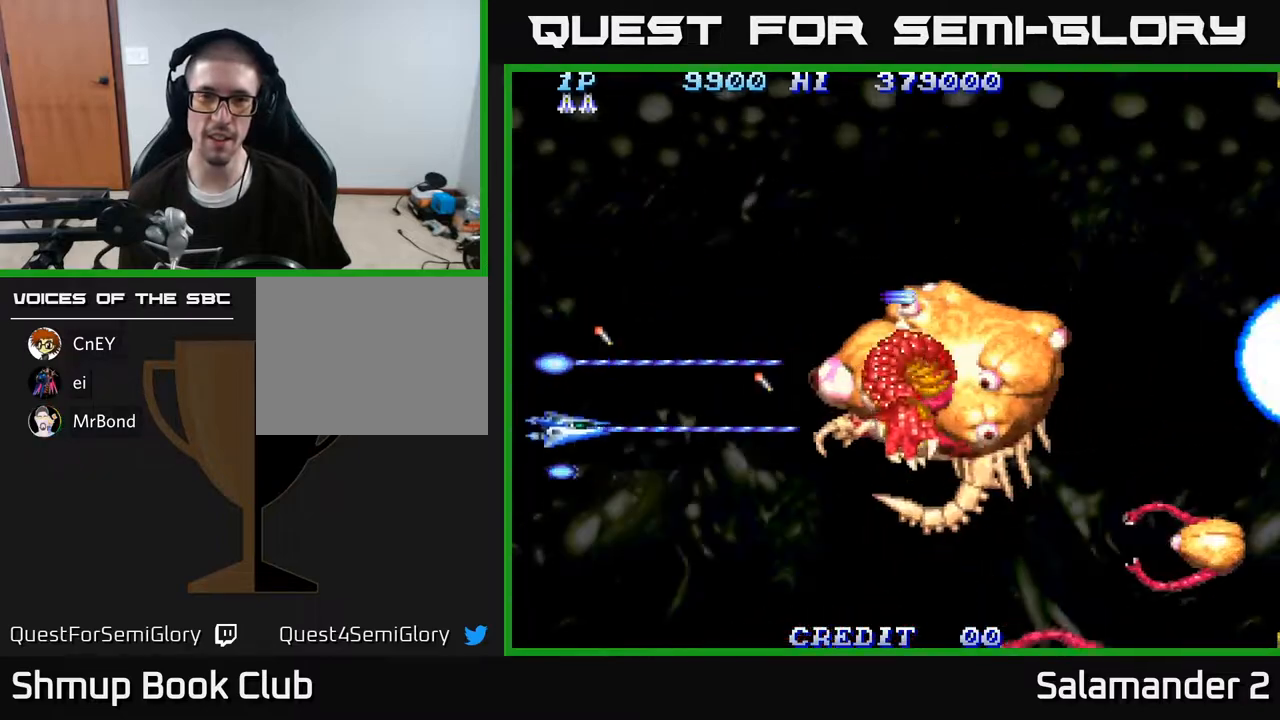
{"buttons": ["A", "DPAD_DOWN", "DPAD_RIGHT"], "right_stick": "center", "events": [[200, "DPAD_RIGHT", "down"]]}
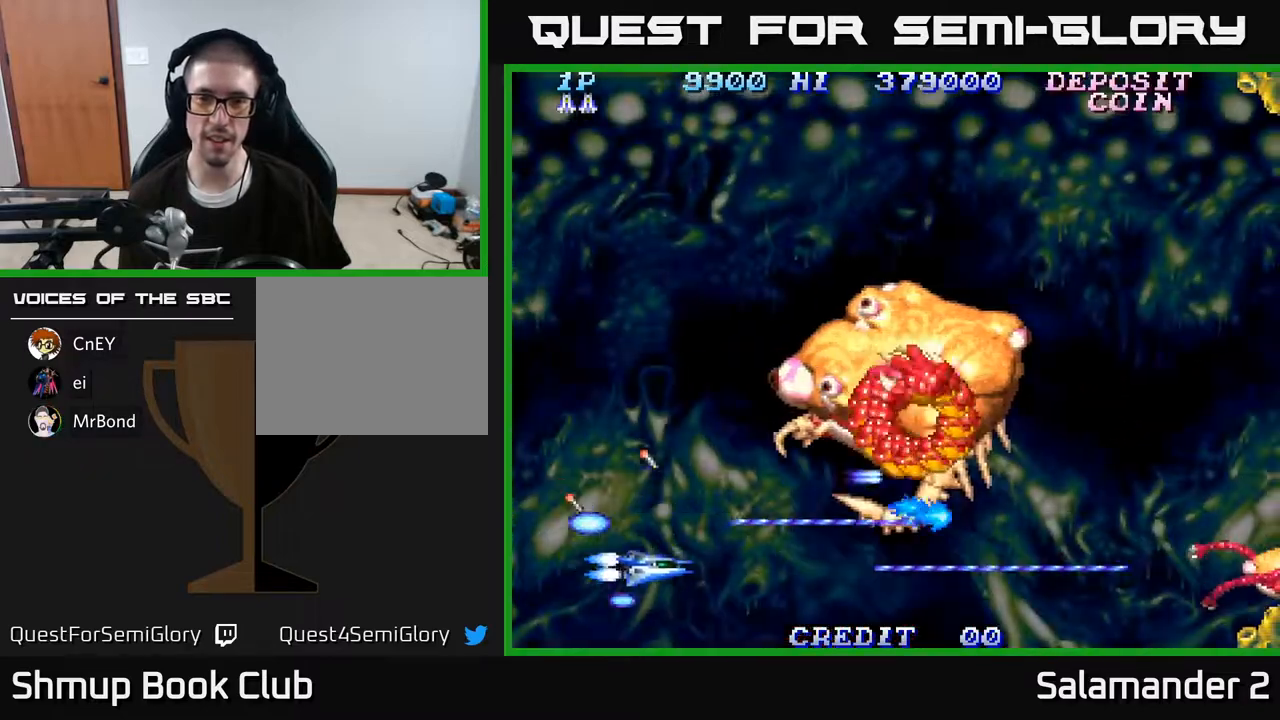
{"buttons": ["A", "DPAD_LEFT"], "right_stick": "center", "events": [[50, "DPAD_DOWN", "up"], [167, "DPAD_RIGHT", "up"], [250, "DPAD_LEFT", "down"]]}
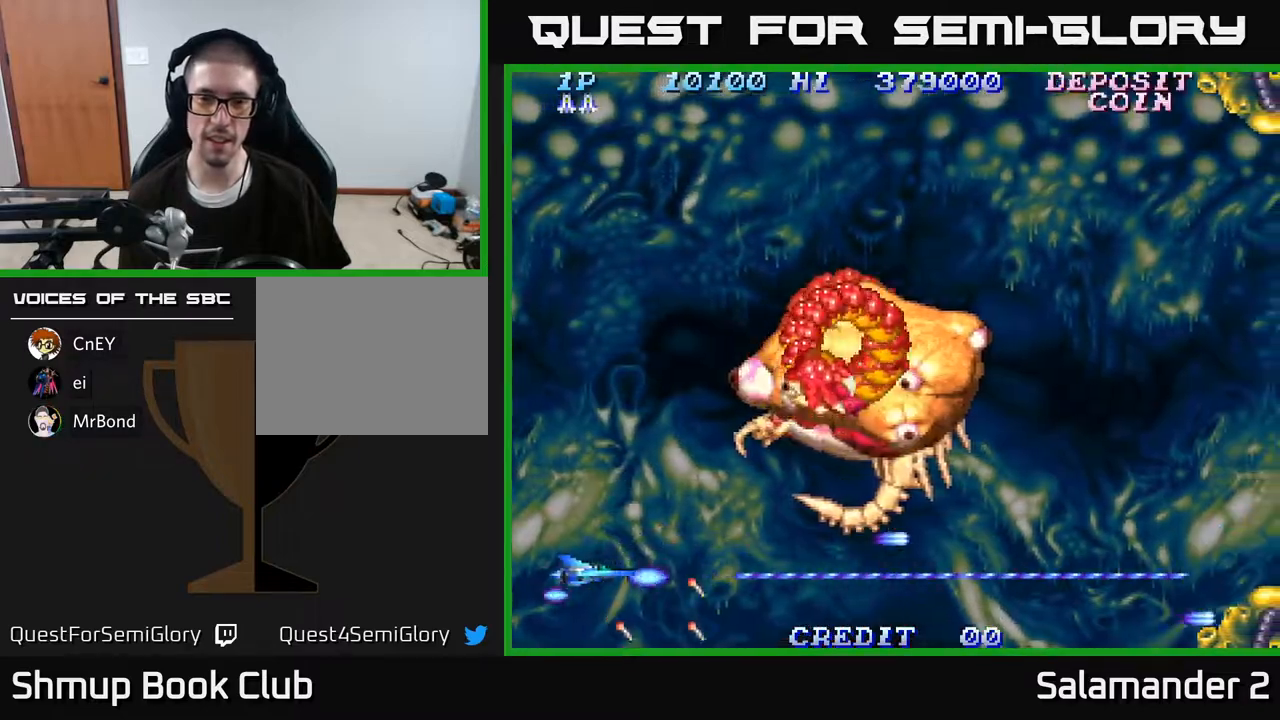
{"buttons": ["A", "DPAD_UP", "DPAD_LEFT"], "right_stick": "center", "events": [[83, "DPAD_UP", "down"], [267, "DPAD_LEFT", "up"], [483, "DPAD_LEFT", "down"]]}
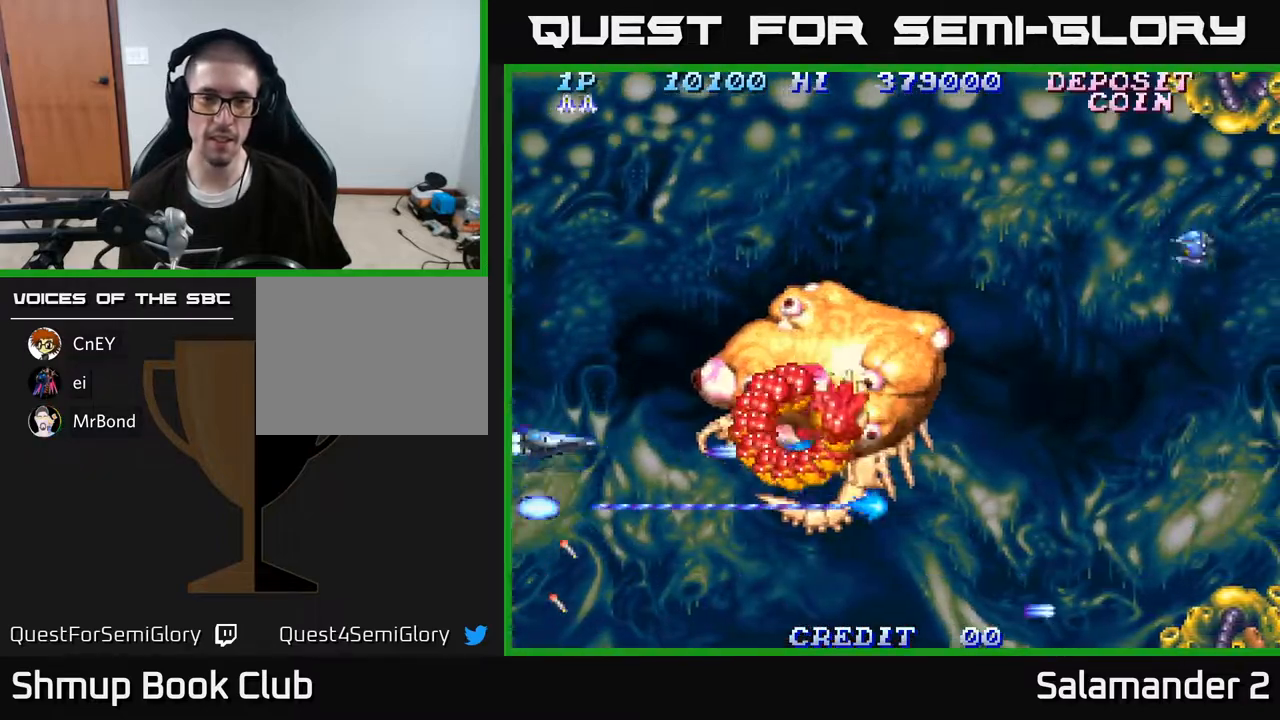
{"buttons": ["A", "DPAD_DOWN", "DPAD_RIGHT"], "right_stick": "center", "events": [[17, "DPAD_UP", "up"], [67, "DPAD_DOWN", "down"], [150, "DPAD_LEFT", "up"], [500, "DPAD_RIGHT", "down"]]}
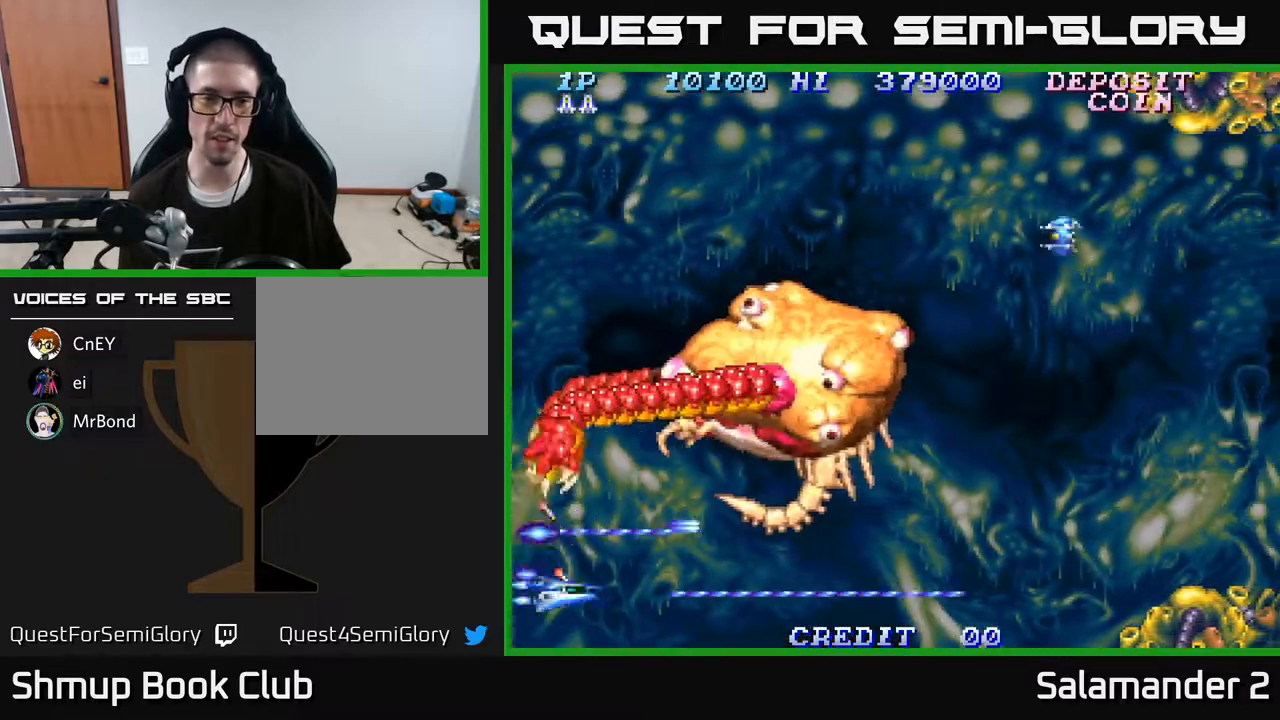
{"buttons": ["A", "DPAD_UP", "DPAD_LEFT"], "right_stick": "center", "events": [[33, "DPAD_DOWN", "up"], [67, "DPAD_RIGHT", "up"], [67, "DPAD_UP", "down"], [467, "DPAD_LEFT", "down"]]}
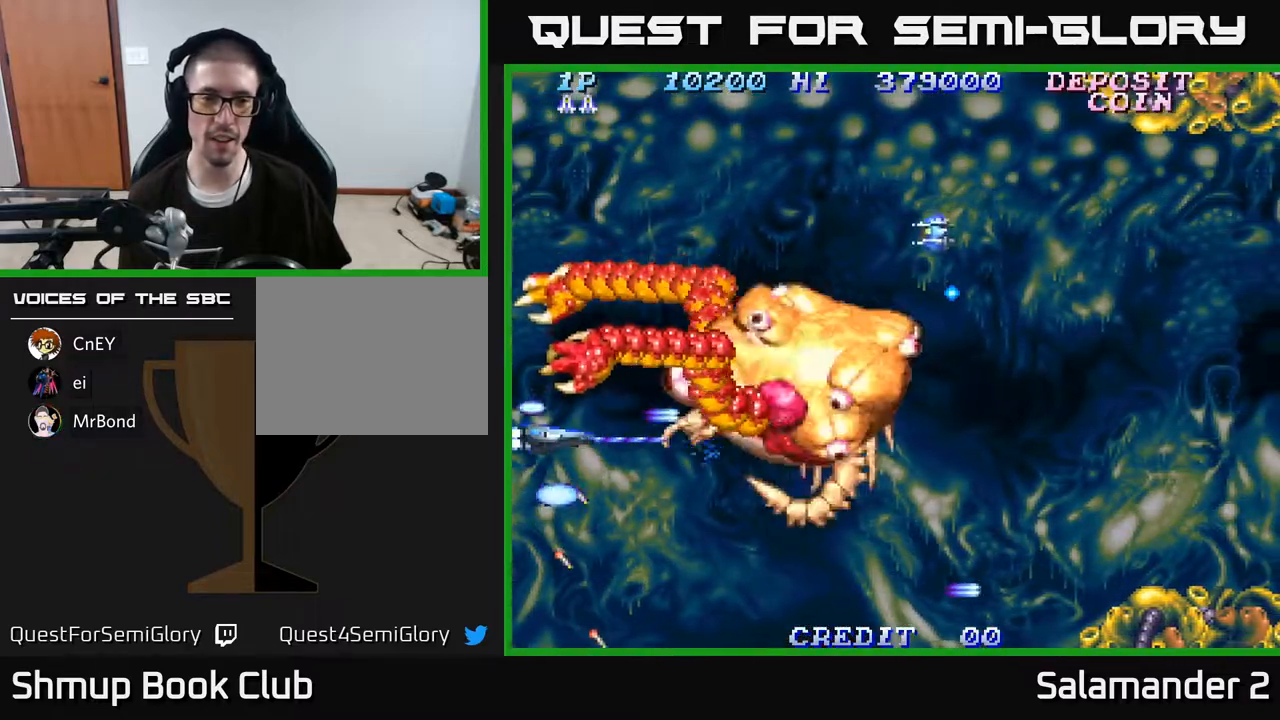
{"buttons": ["A", "DPAD_LEFT"], "right_stick": "center", "events": [[17, "DPAD_UP", "up"], [33, "DPAD_LEFT", "up"], [200, "DPAD_RIGHT", "down"], [383, "DPAD_RIGHT", "up"], [417, "DPAD_LEFT", "down"]]}
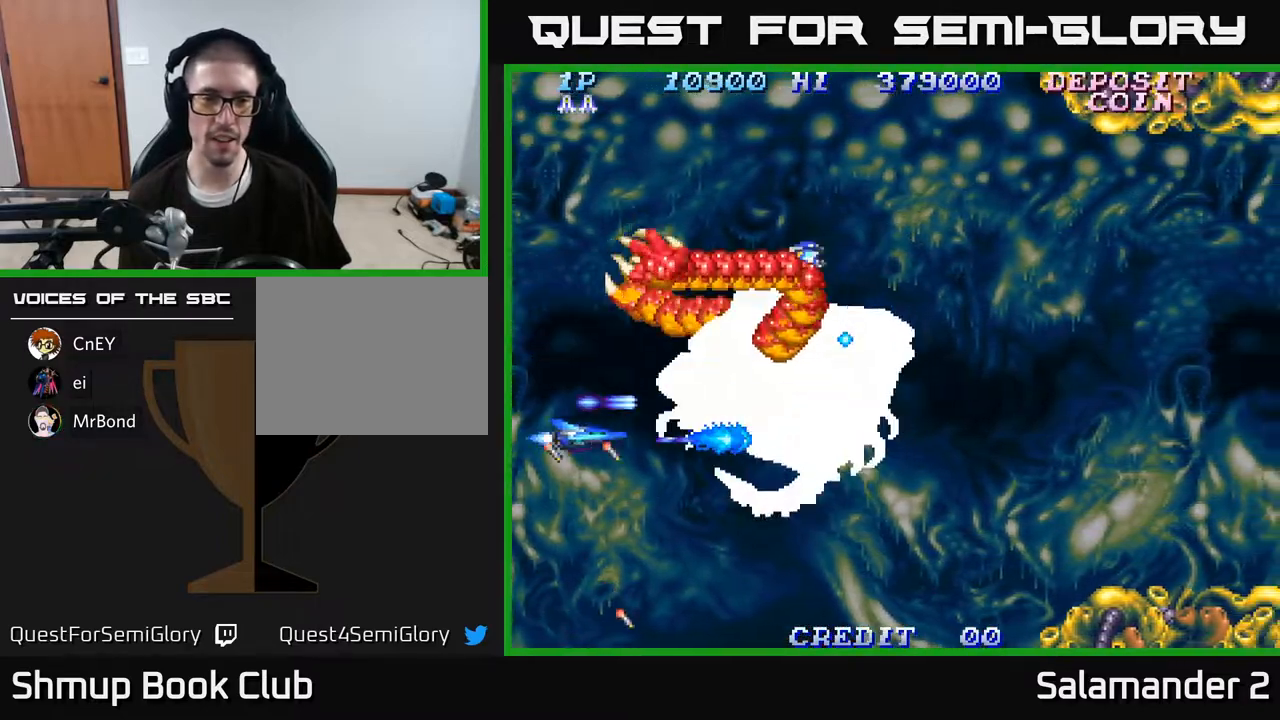
{"buttons": ["A"], "right_stick": "center", "events": [[167, "DPAD_LEFT", "up"], [250, "DPAD_RIGHT", "down"], [417, "DPAD_RIGHT", "up"]]}